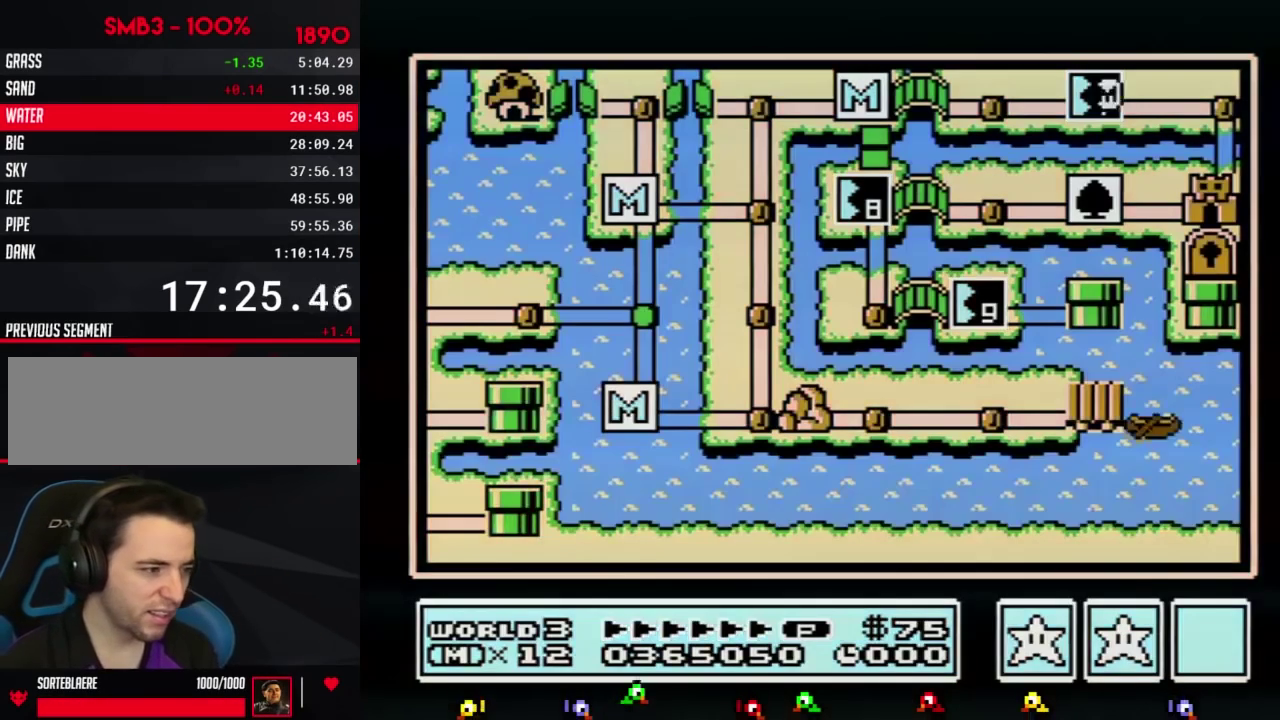
Gameplay with a controller (Nintendo layout); each line is a JSON object with the inputs held at the frame after it. "events" lists button and stick changes between this image and that frame as [ms after this image, input, new state], when the widget could be followed in between. Not read: L3 R3.
{"buttons": ["DPAD_RIGHT"], "events": [[384, "DPAD_RIGHT", "down"]]}
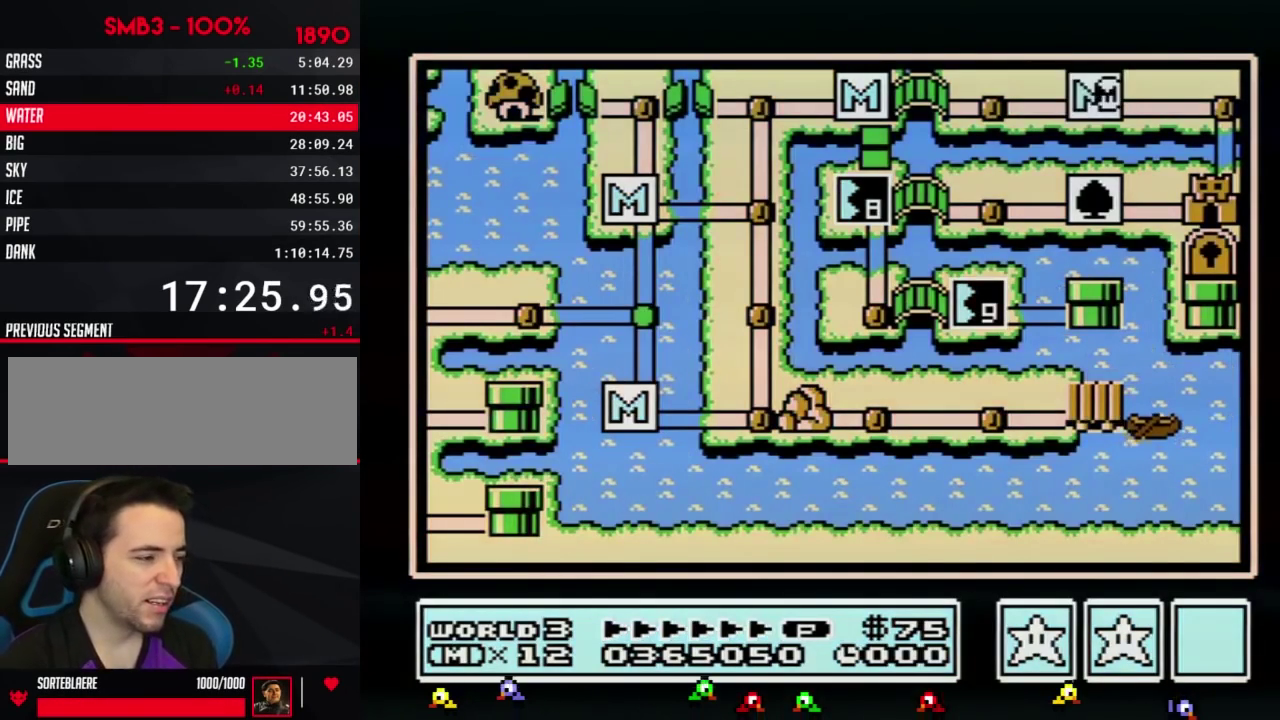
{"buttons": ["DPAD_RIGHT"], "events": []}
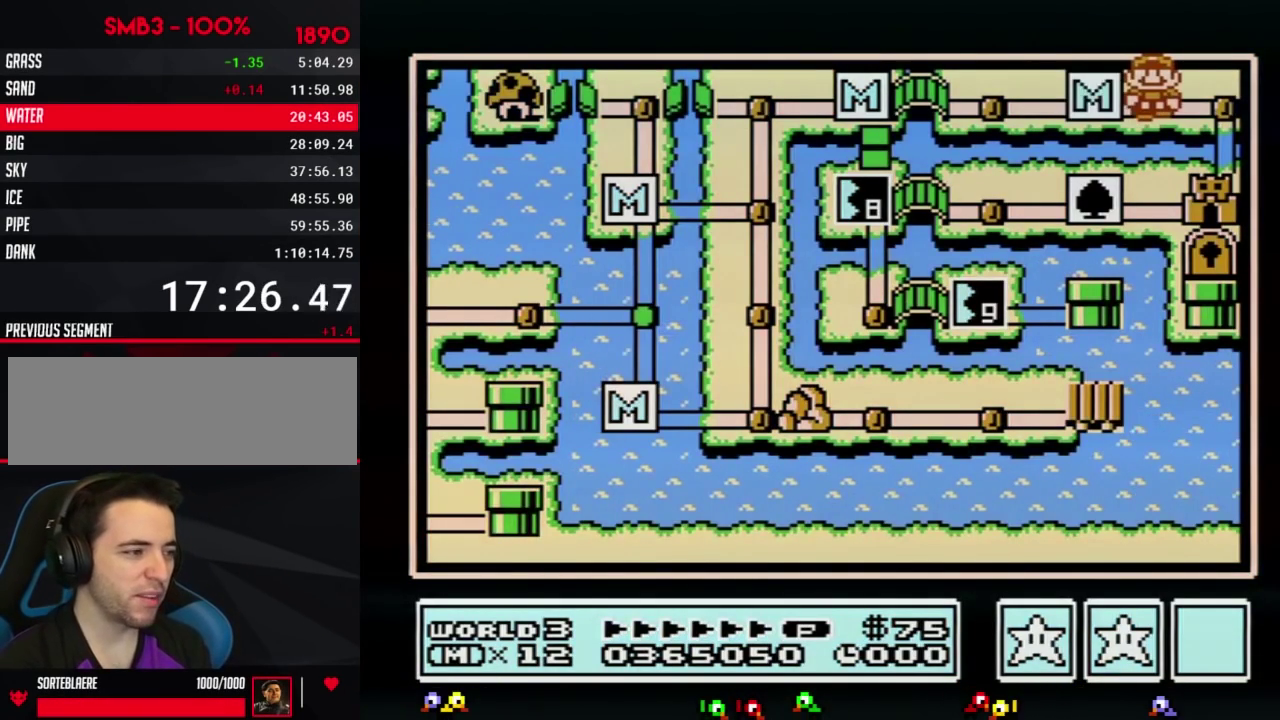
{"buttons": ["DPAD_DOWN"], "events": [[67, "DPAD_RIGHT", "up"], [100, "DPAD_DOWN", "down"]]}
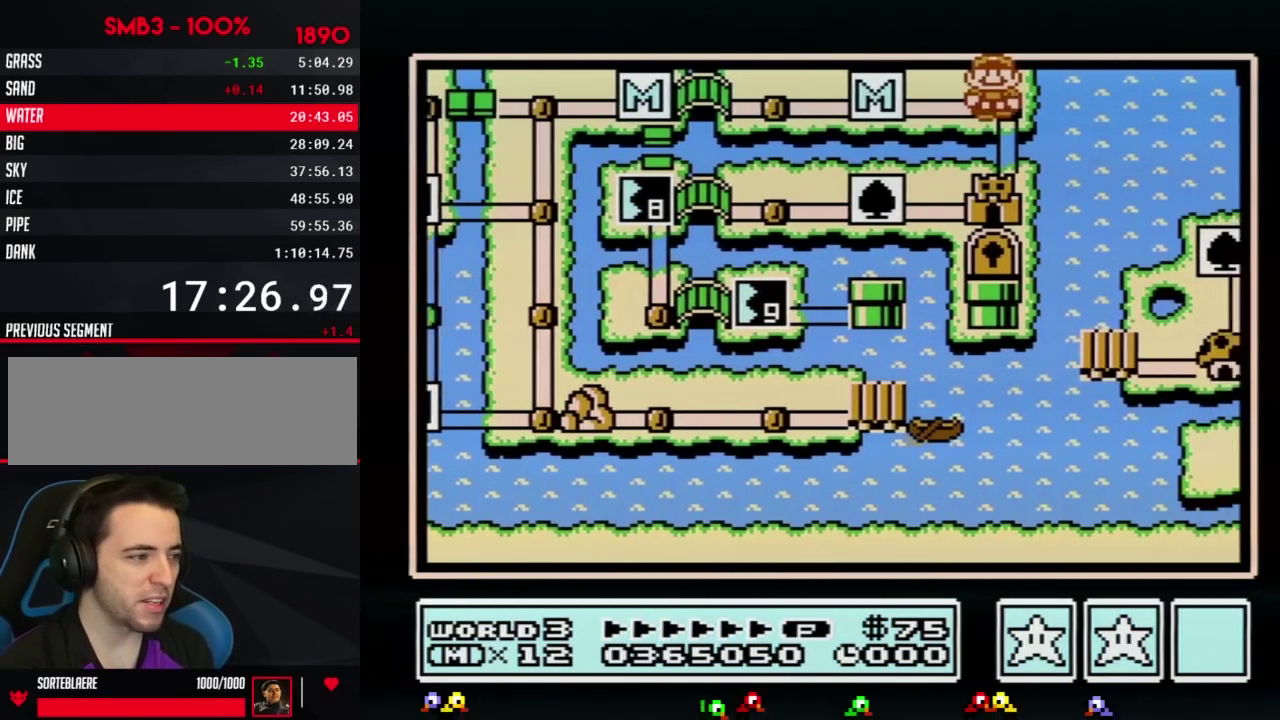
{"buttons": ["DPAD_DOWN"], "events": []}
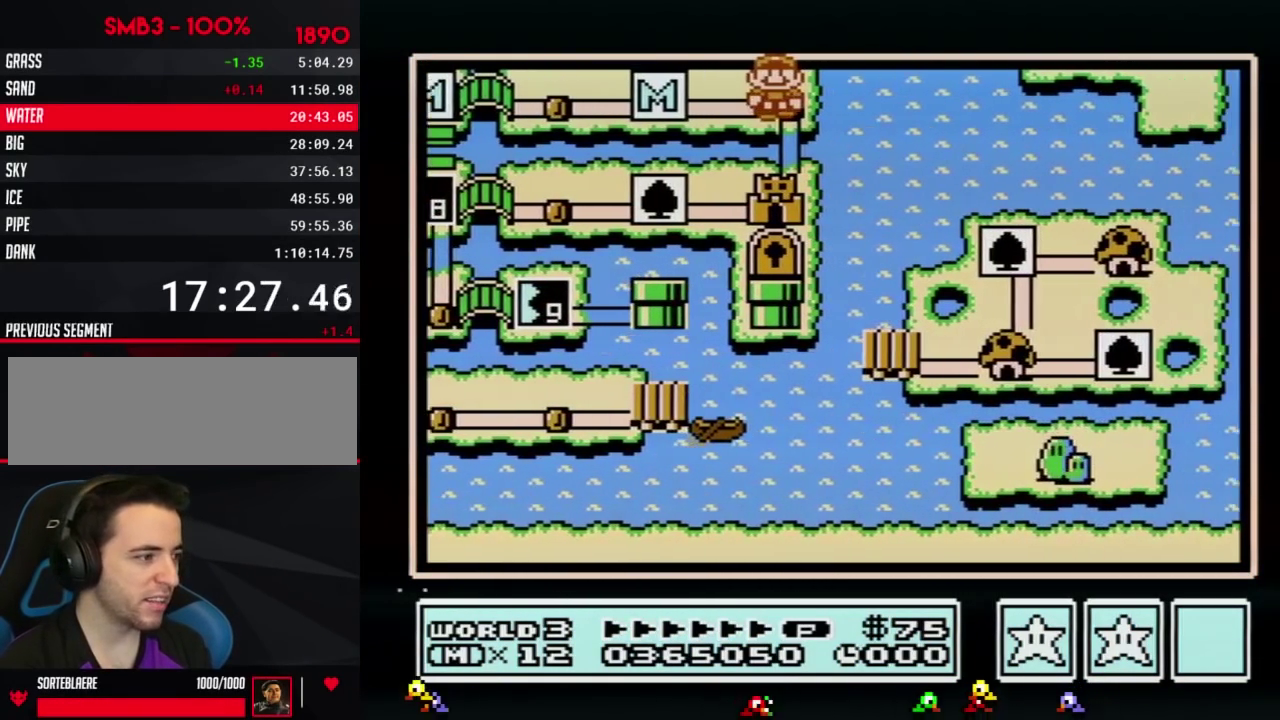
{"buttons": ["DPAD_DOWN"], "events": []}
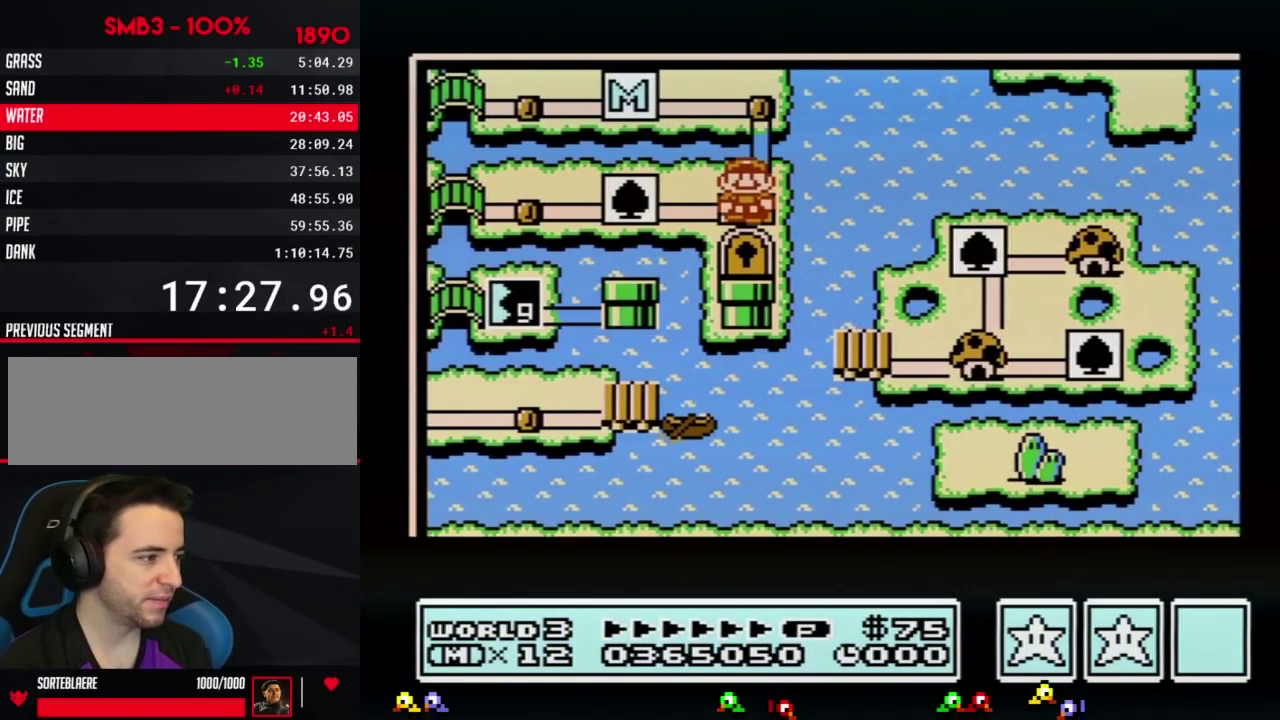
{"buttons": ["DPAD_DOWN"], "events": []}
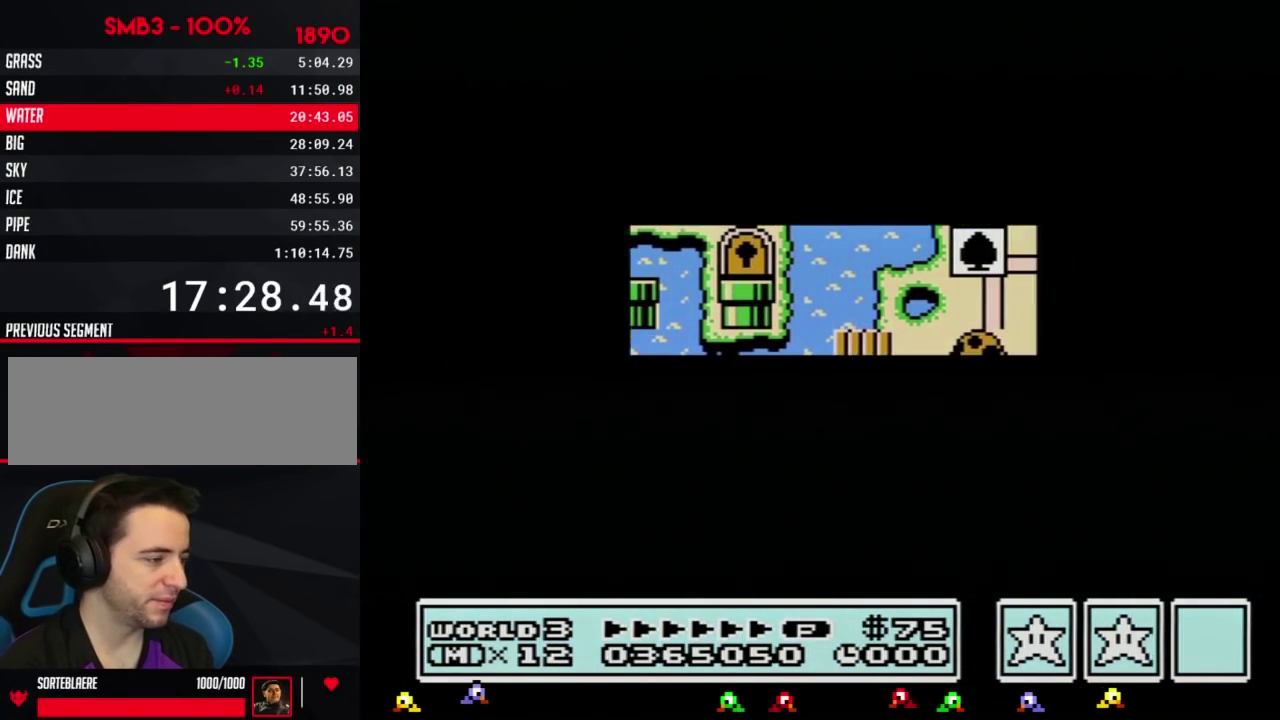
{"buttons": [], "events": [[467, "DPAD_DOWN", "up"]]}
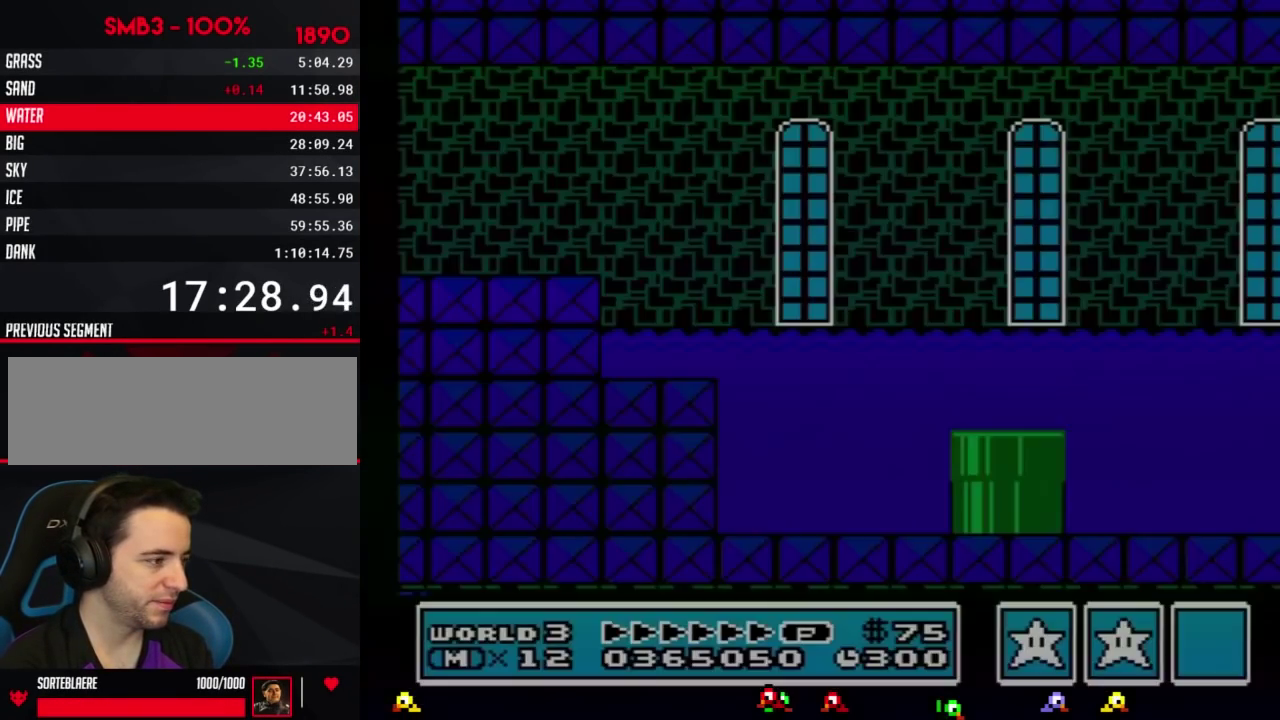
{"buttons": ["A", "B", "DPAD_RIGHT"], "events": [[50, "B", "down"], [50, "DPAD_RIGHT", "down"], [484, "A", "down"]]}
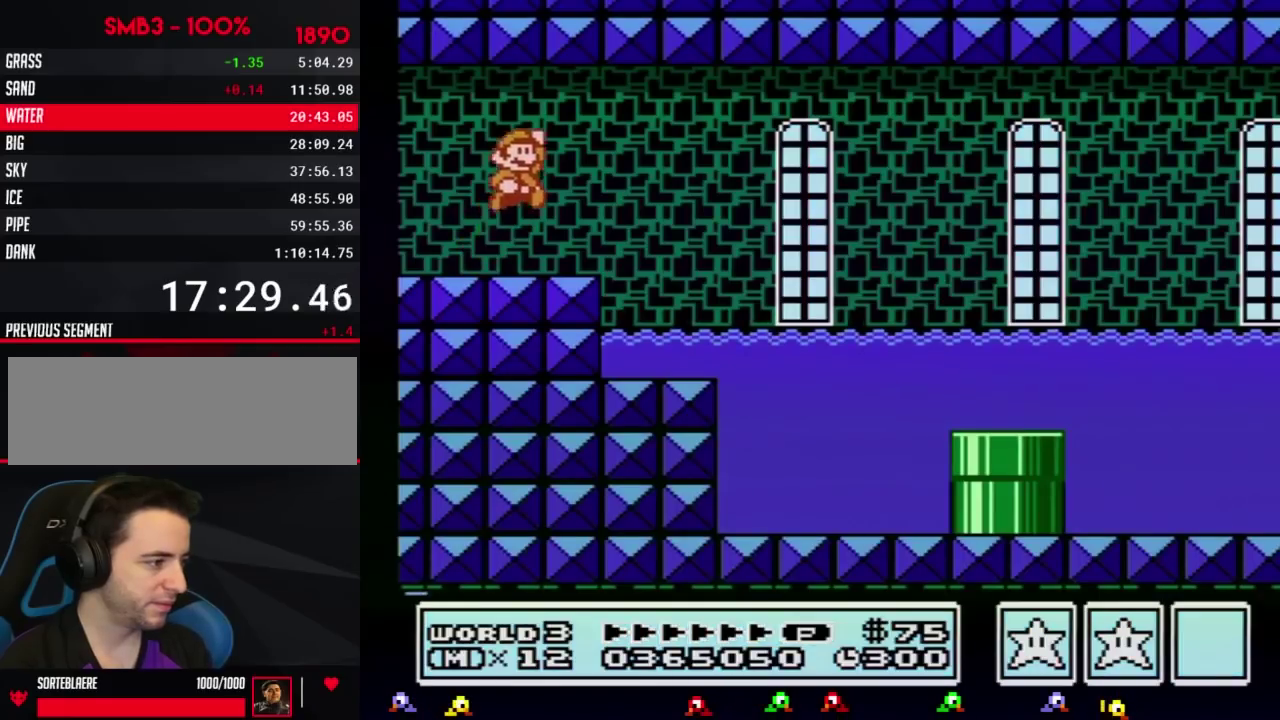
{"buttons": ["B", "DPAD_RIGHT"], "events": [[50, "A", "up"]]}
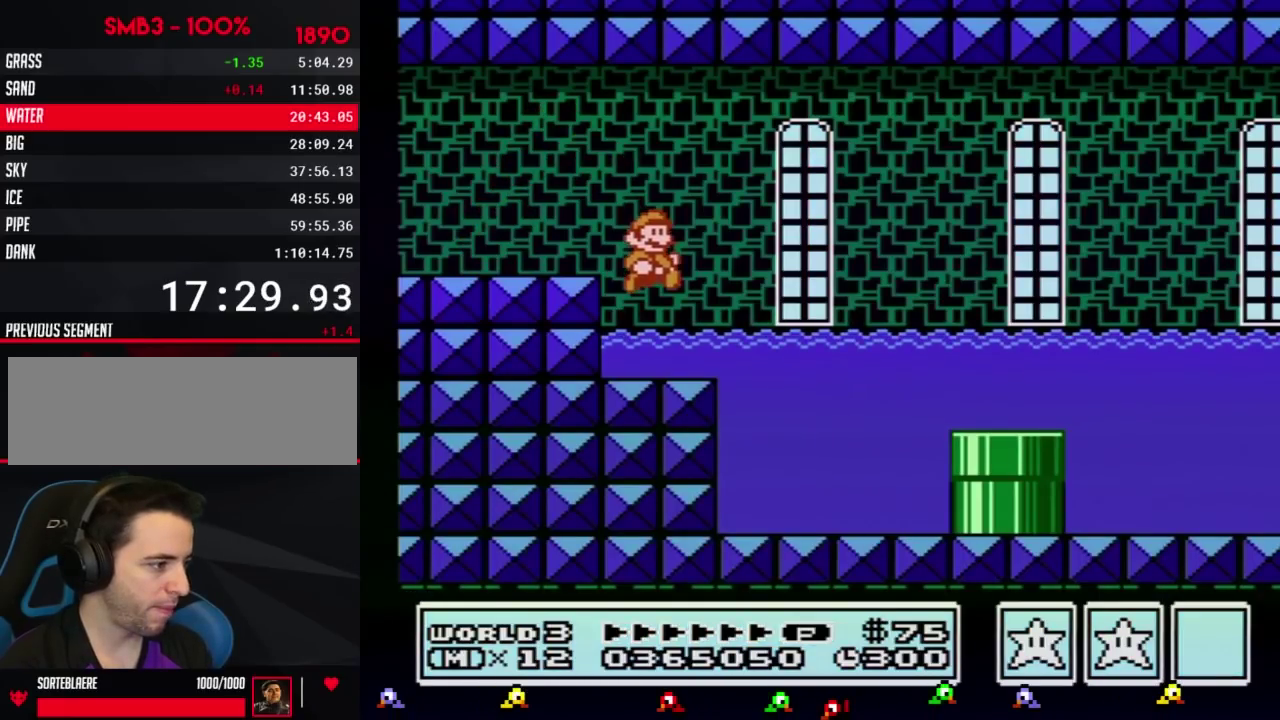
{"buttons": ["B", "DPAD_DOWN"], "events": [[84, "DPAD_DOWN", "down"], [134, "DPAD_RIGHT", "up"]]}
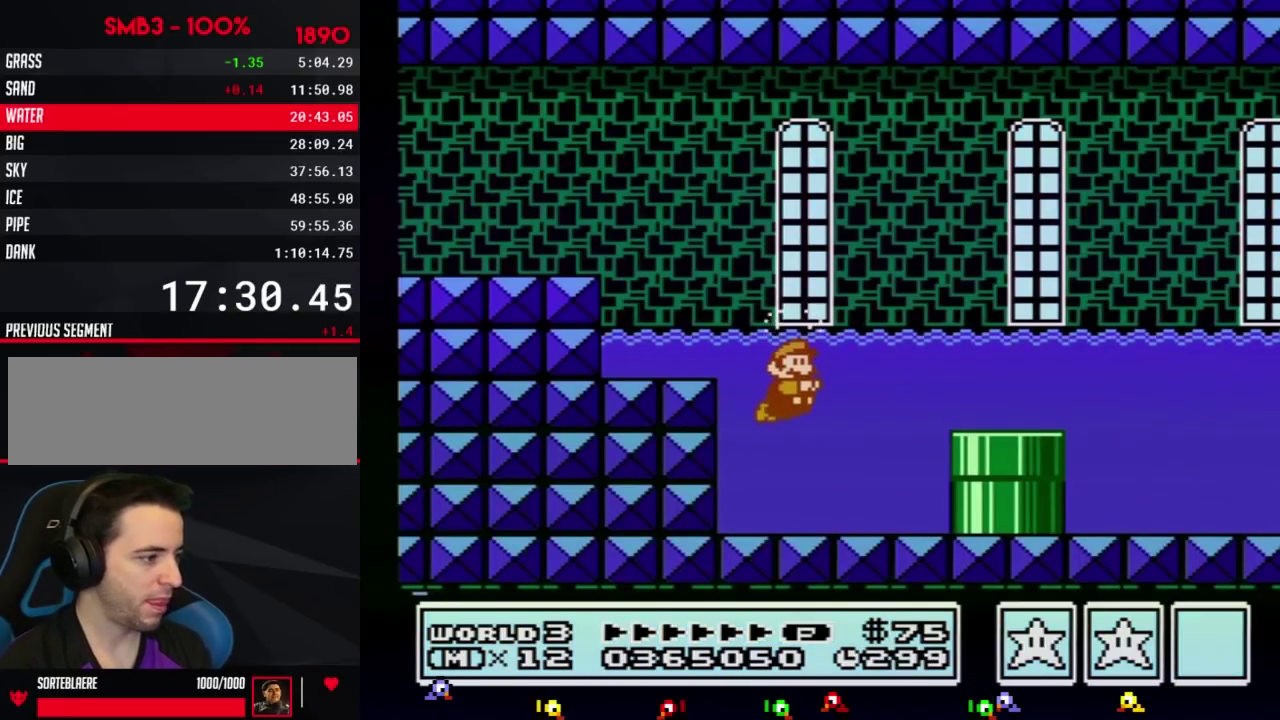
{"buttons": ["A", "B", "DPAD_RIGHT"], "events": [[66, "DPAD_DOWN", "up"], [66, "DPAD_RIGHT", "down"], [467, "A", "down"]]}
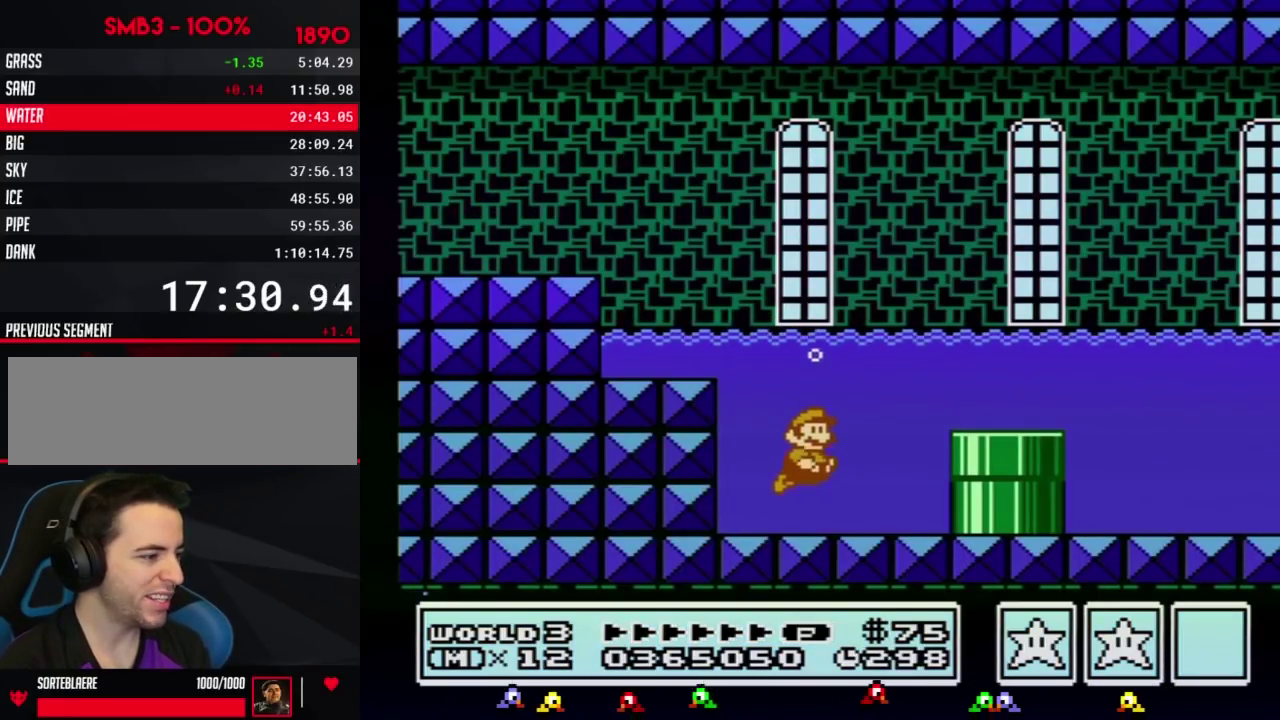
{"buttons": ["A", "B", "DPAD_RIGHT"], "events": [[67, "A", "up"], [134, "A", "down"], [184, "A", "up"], [250, "A", "down"], [317, "A", "up"], [384, "A", "down"], [451, "A", "up"], [501, "A", "down"]]}
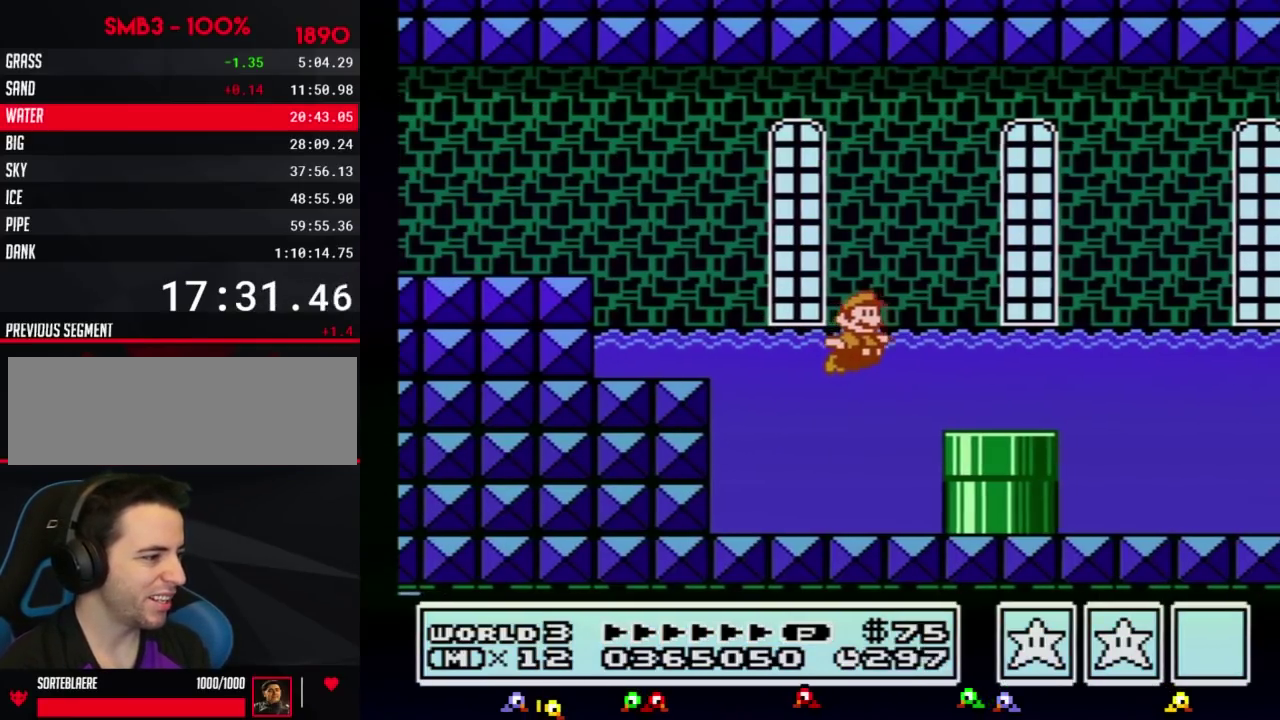
{"buttons": ["B", "DPAD_RIGHT"], "events": [[66, "A", "up"], [133, "A", "down"], [216, "A", "up"]]}
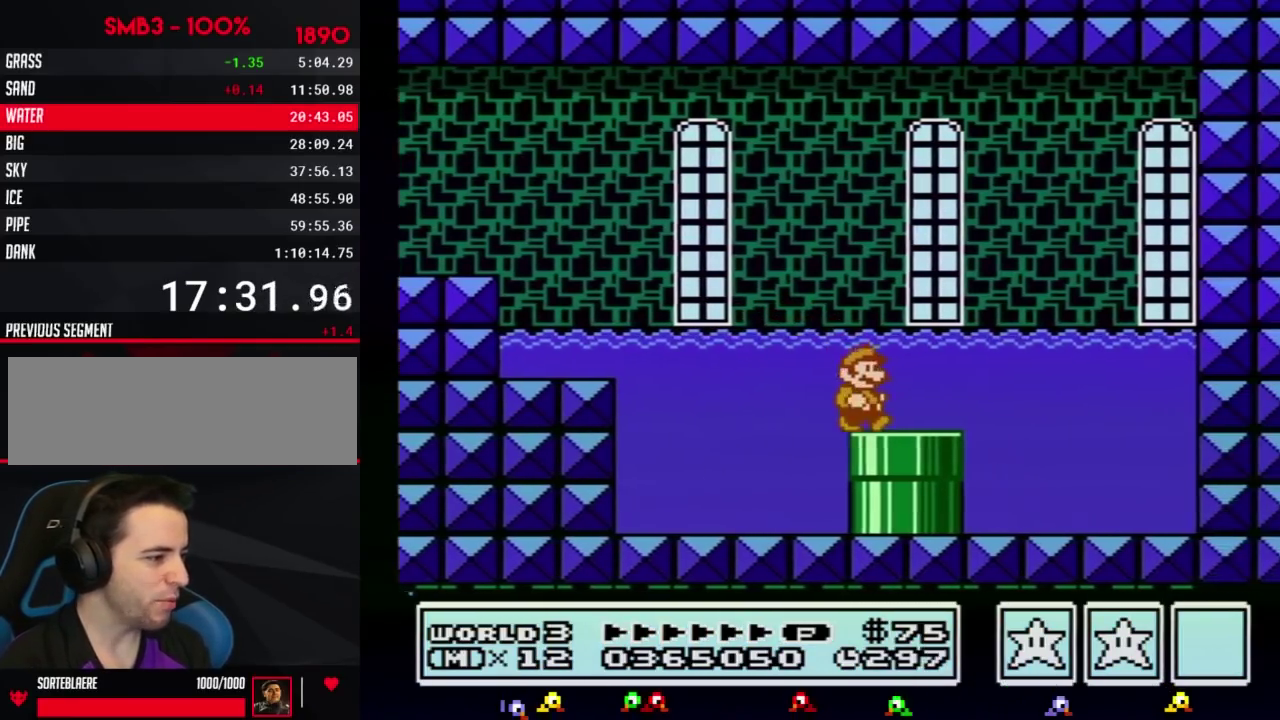
{"buttons": [], "events": [[184, "B", "up"], [217, "DPAD_DOWN", "down"], [250, "DPAD_RIGHT", "up"], [501, "DPAD_DOWN", "up"]]}
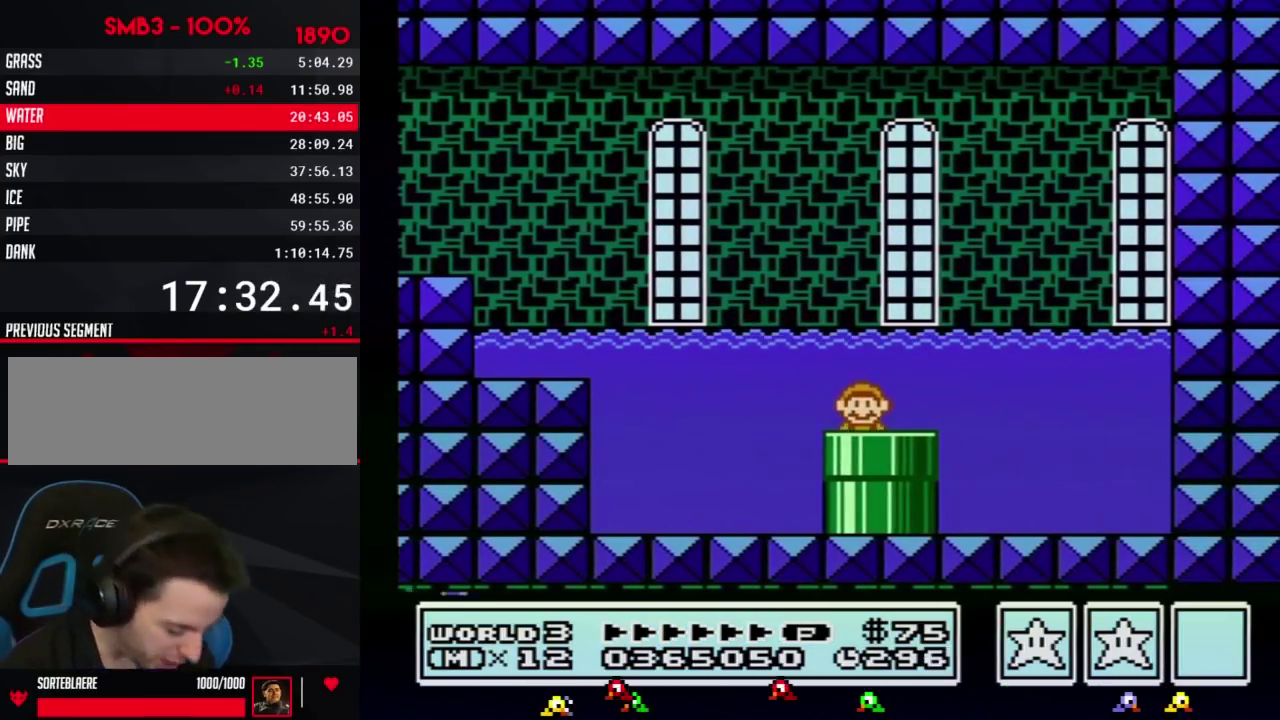
{"buttons": [], "events": []}
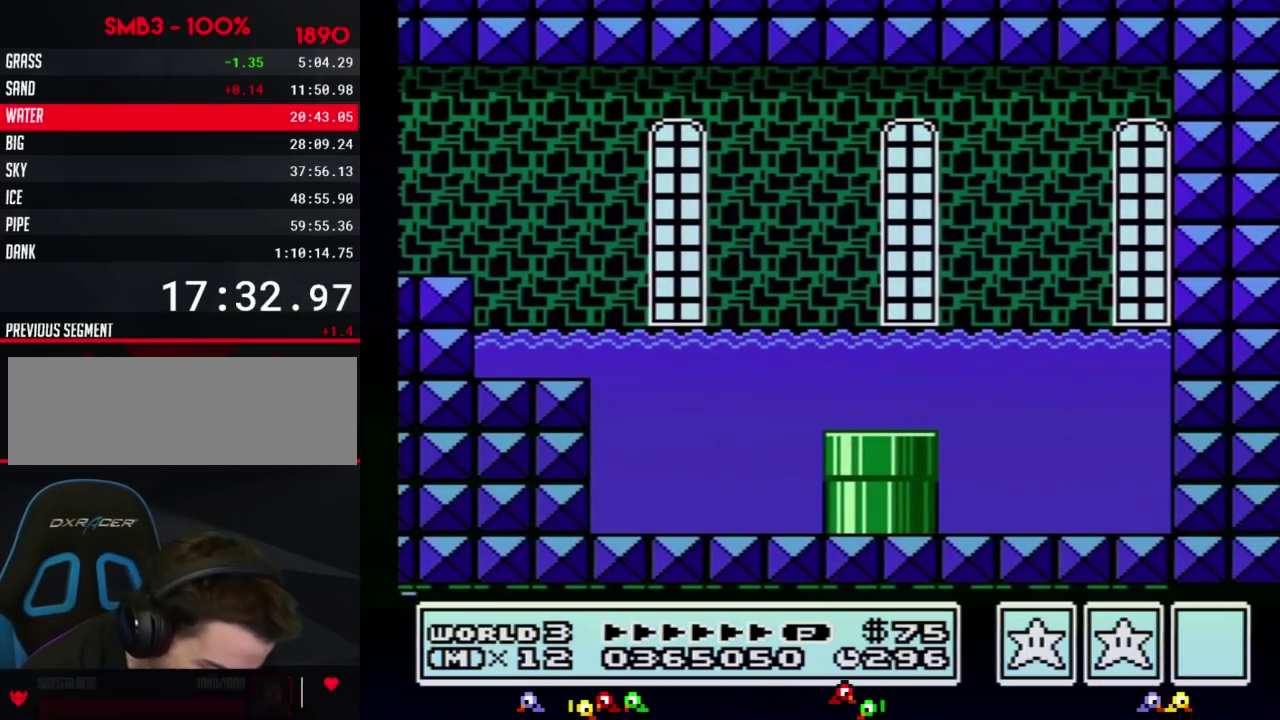
{"buttons": [], "events": []}
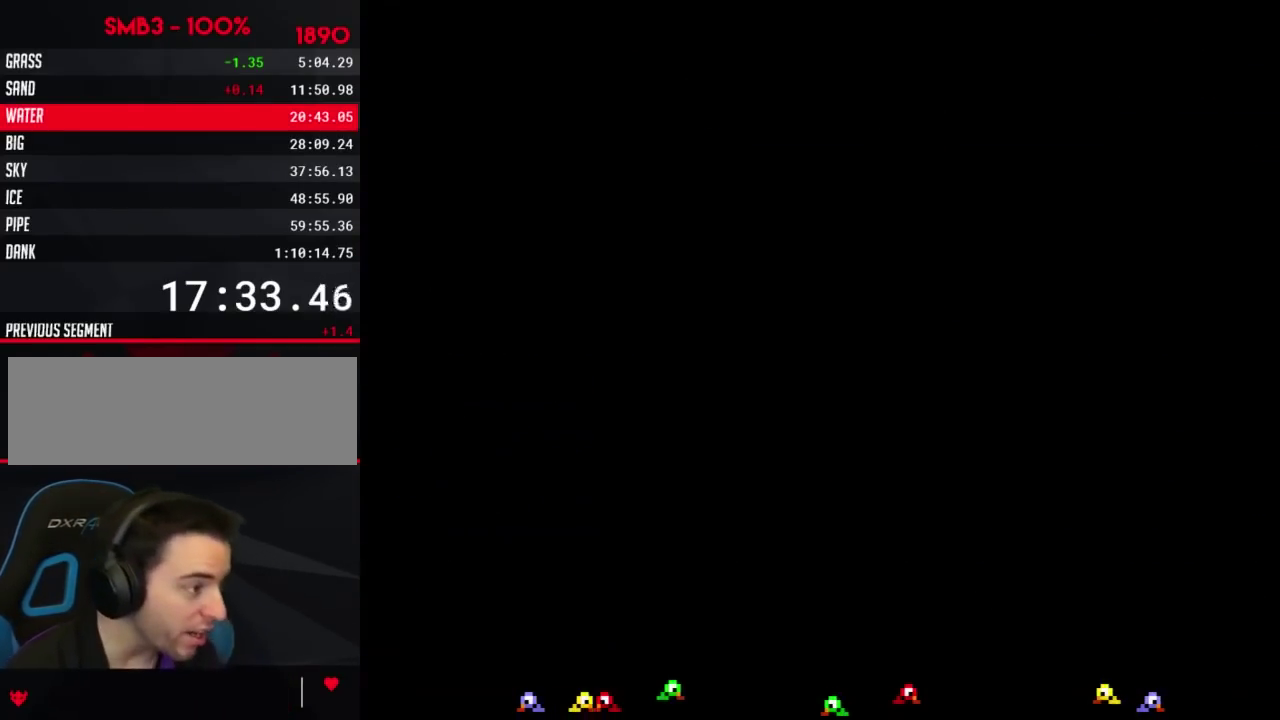
{"buttons": ["B", "DPAD_RIGHT"], "events": [[133, "B", "down"], [250, "DPAD_RIGHT", "down"]]}
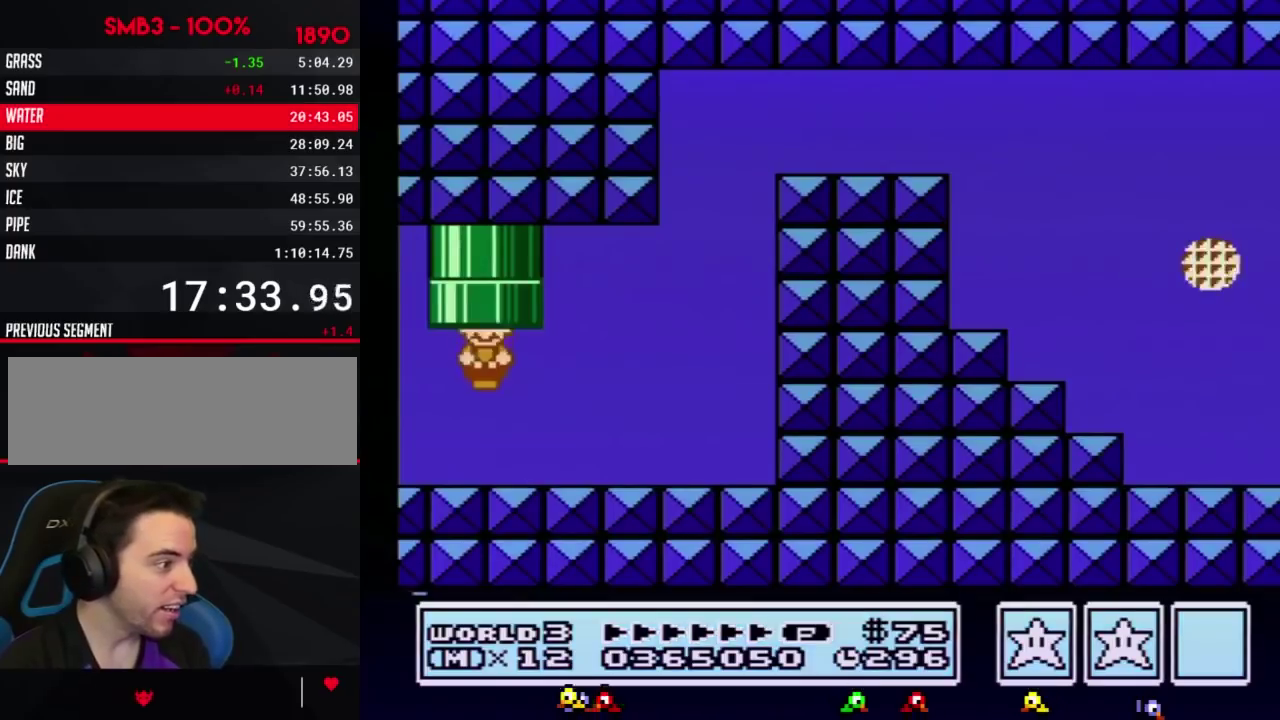
{"buttons": ["B", "DPAD_RIGHT"], "events": []}
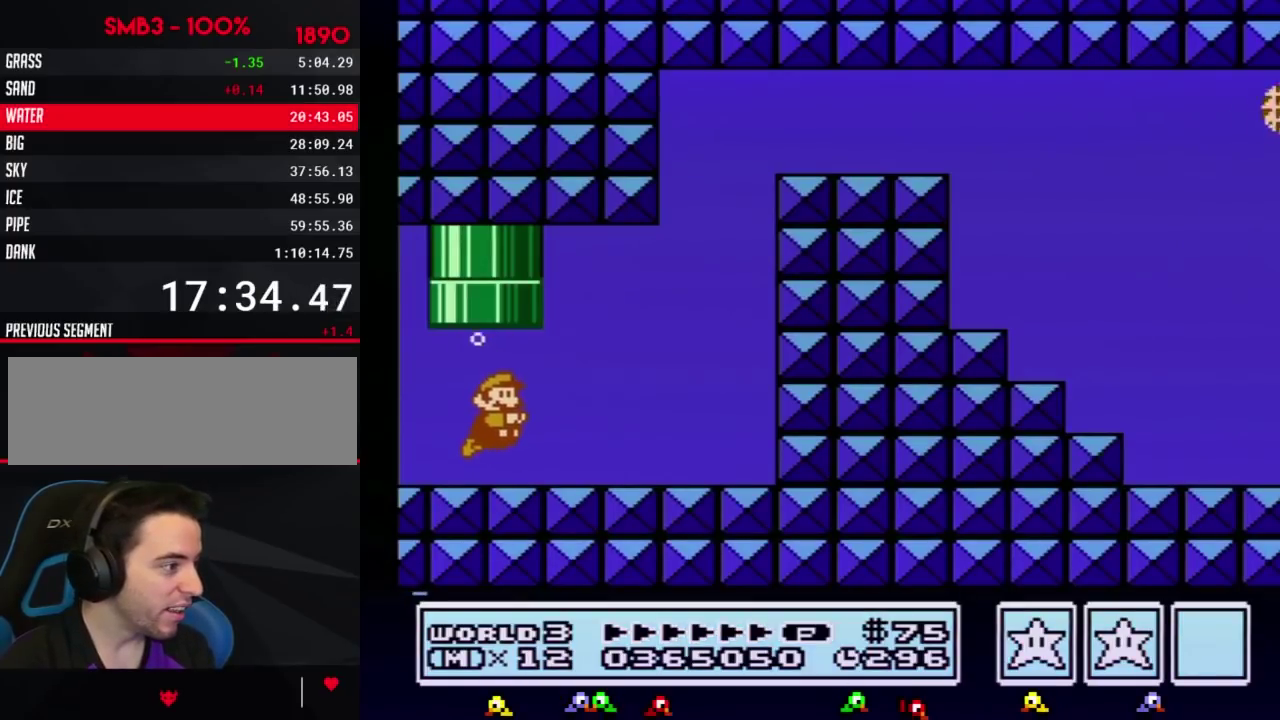
{"buttons": ["B", "DPAD_RIGHT"], "events": [[133, "A", "down"], [216, "A", "up"]]}
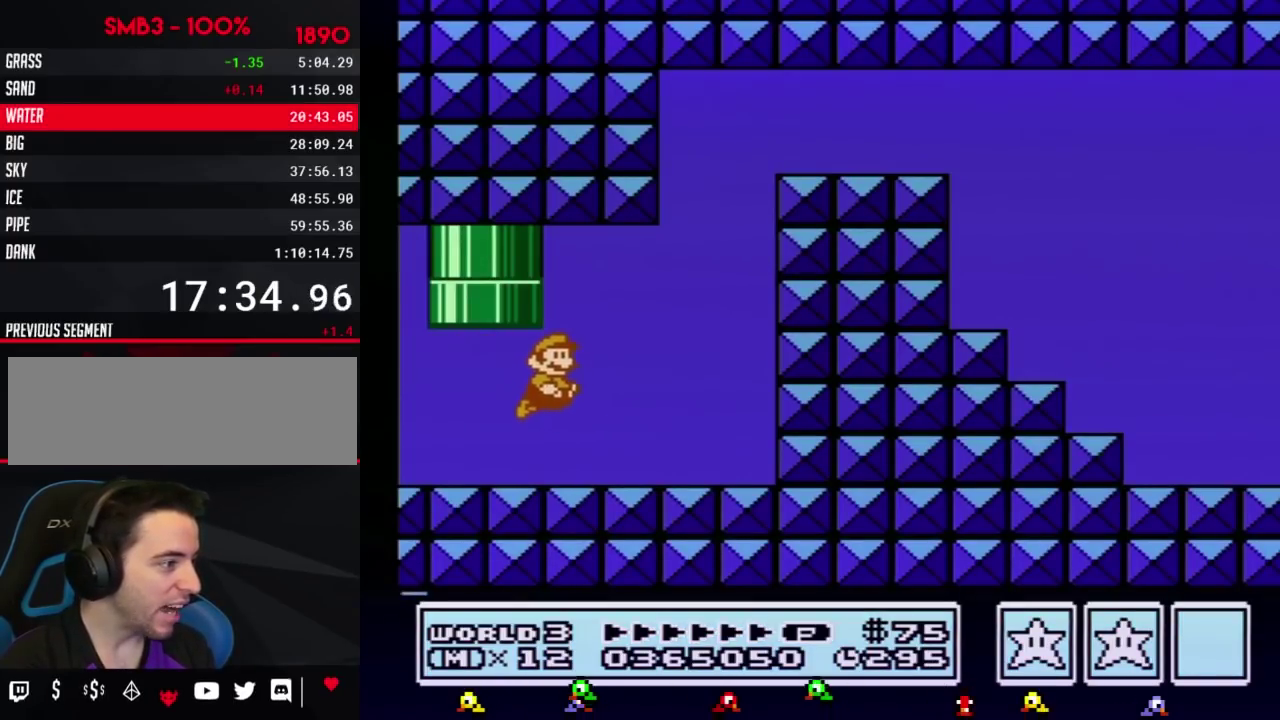
{"buttons": ["B", "DPAD_RIGHT"], "events": [[33, "A", "down"], [134, "A", "up"]]}
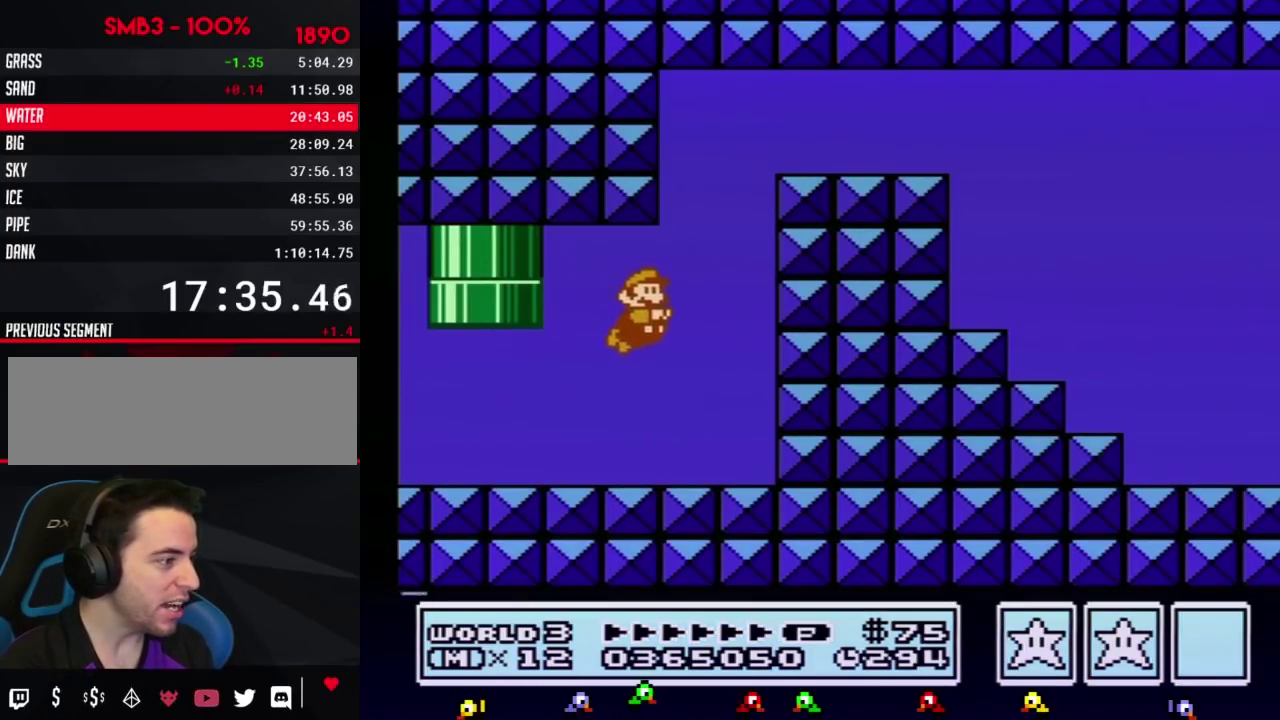
{"buttons": ["B", "DPAD_RIGHT"], "events": [[66, "A", "down"], [116, "DPAD_LEFT", "down"], [116, "DPAD_RIGHT", "up"], [216, "DPAD_UP", "down"], [250, "A", "up"], [250, "DPAD_LEFT", "up"], [283, "DPAD_RIGHT", "down"], [283, "DPAD_UP", "up"], [317, "A", "down"], [367, "A", "up"]]}
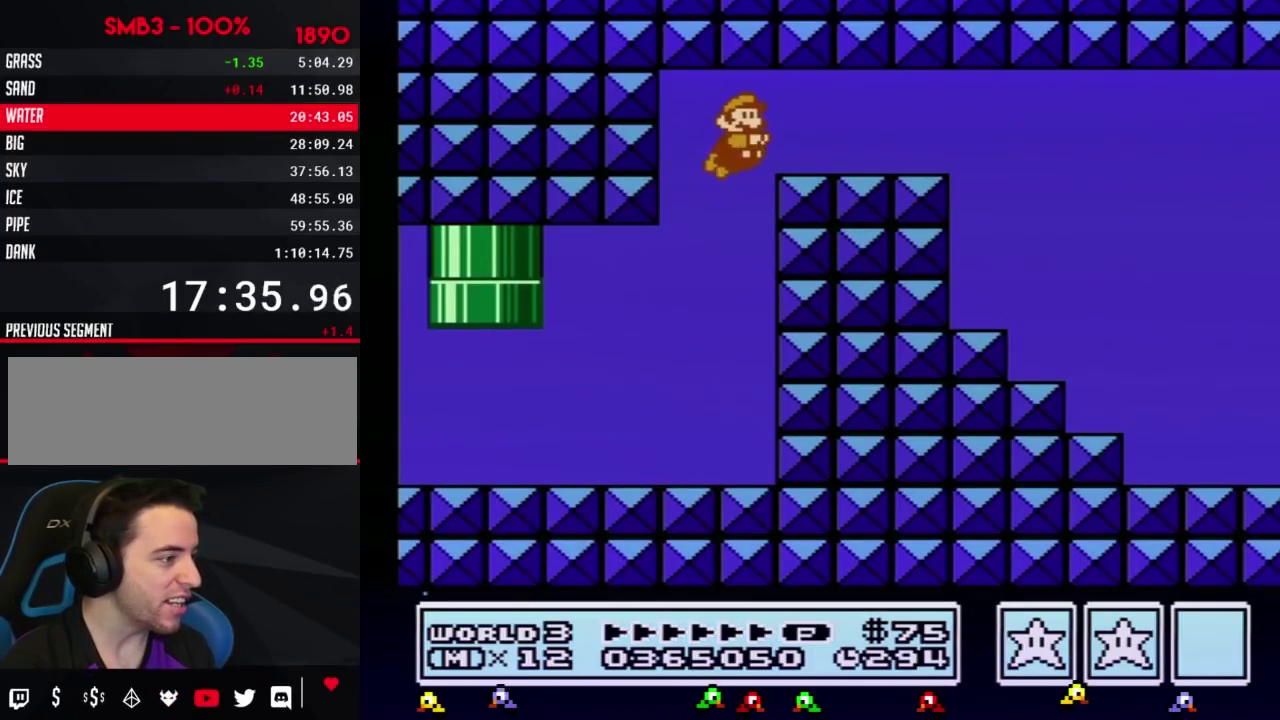
{"buttons": ["B", "DPAD_RIGHT"], "events": [[33, "A", "down"], [100, "A", "up"], [150, "A", "down"], [217, "A", "up"], [284, "A", "down"], [350, "A", "up"], [400, "A", "down"], [467, "A", "up"]]}
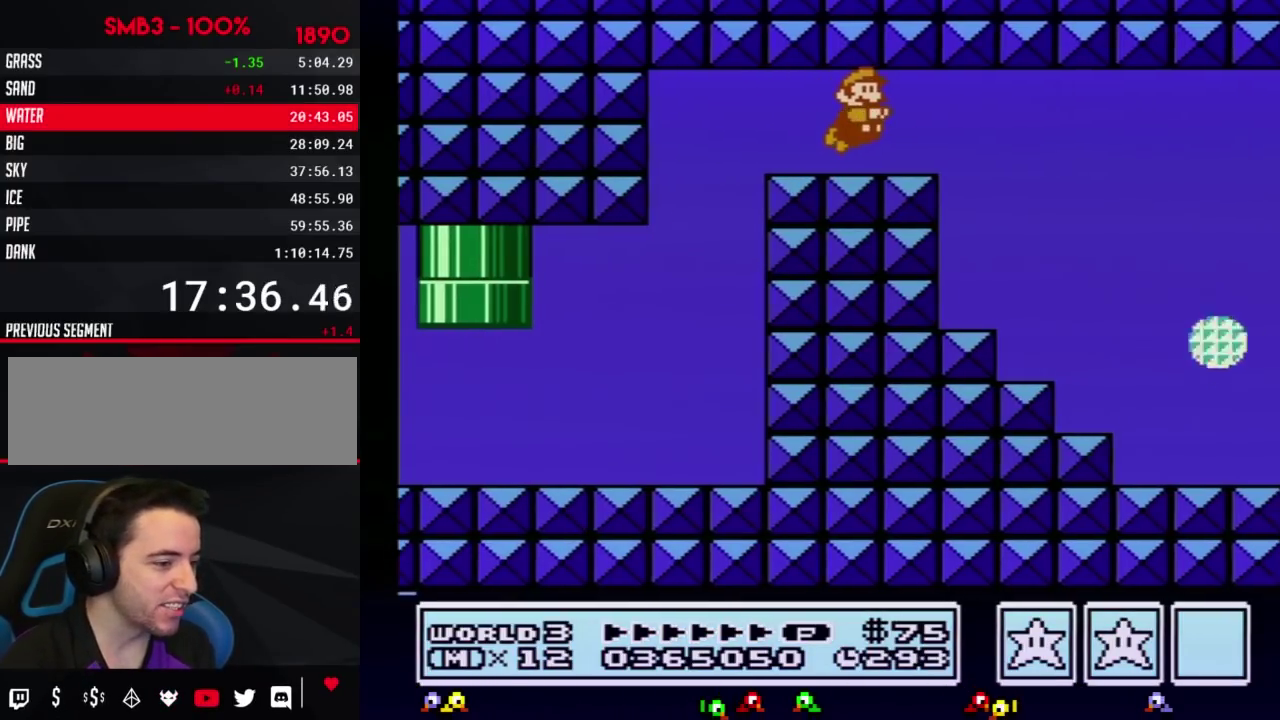
{"buttons": ["B", "DPAD_RIGHT"], "events": [[33, "A", "down"], [100, "A", "up"], [150, "A", "down"], [216, "A", "up"], [283, "A", "down"], [333, "A", "up"], [400, "A", "down"], [467, "A", "up"]]}
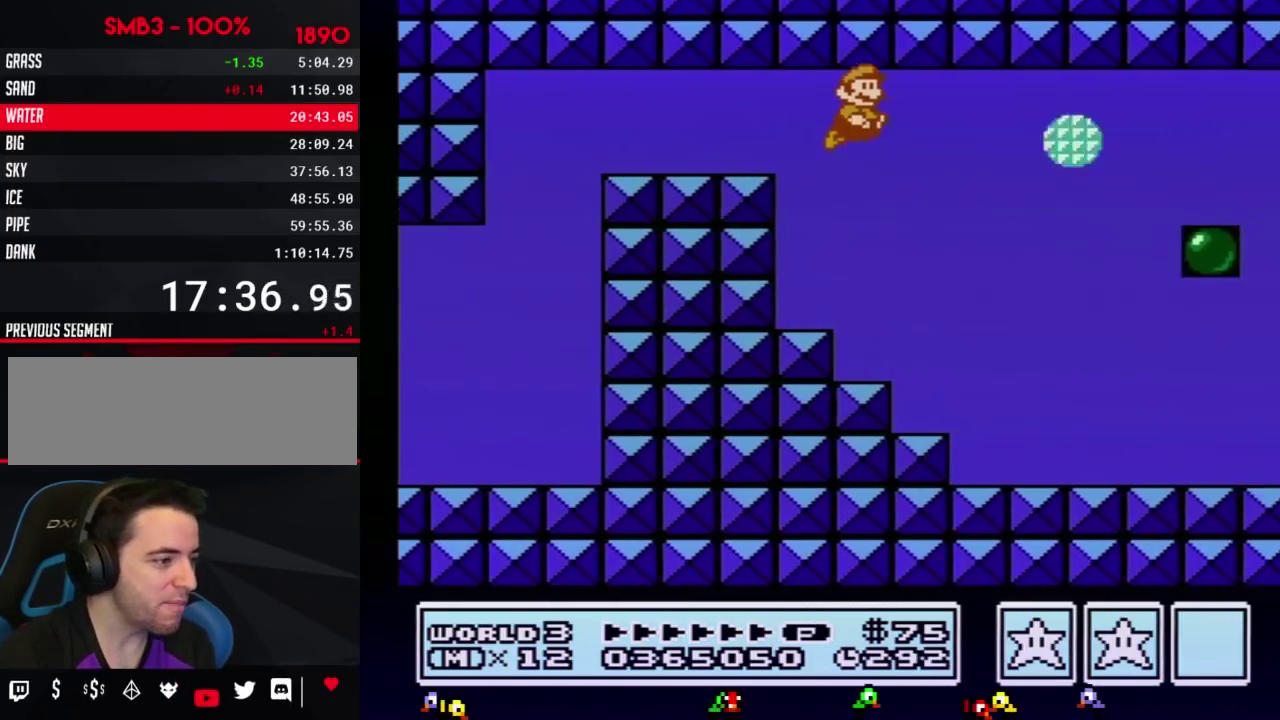
{"buttons": ["A", "B", "DPAD_RIGHT"], "events": [[33, "A", "down"], [100, "A", "up"], [184, "A", "down"], [250, "A", "up"], [317, "A", "down"], [367, "A", "up"], [434, "A", "down"]]}
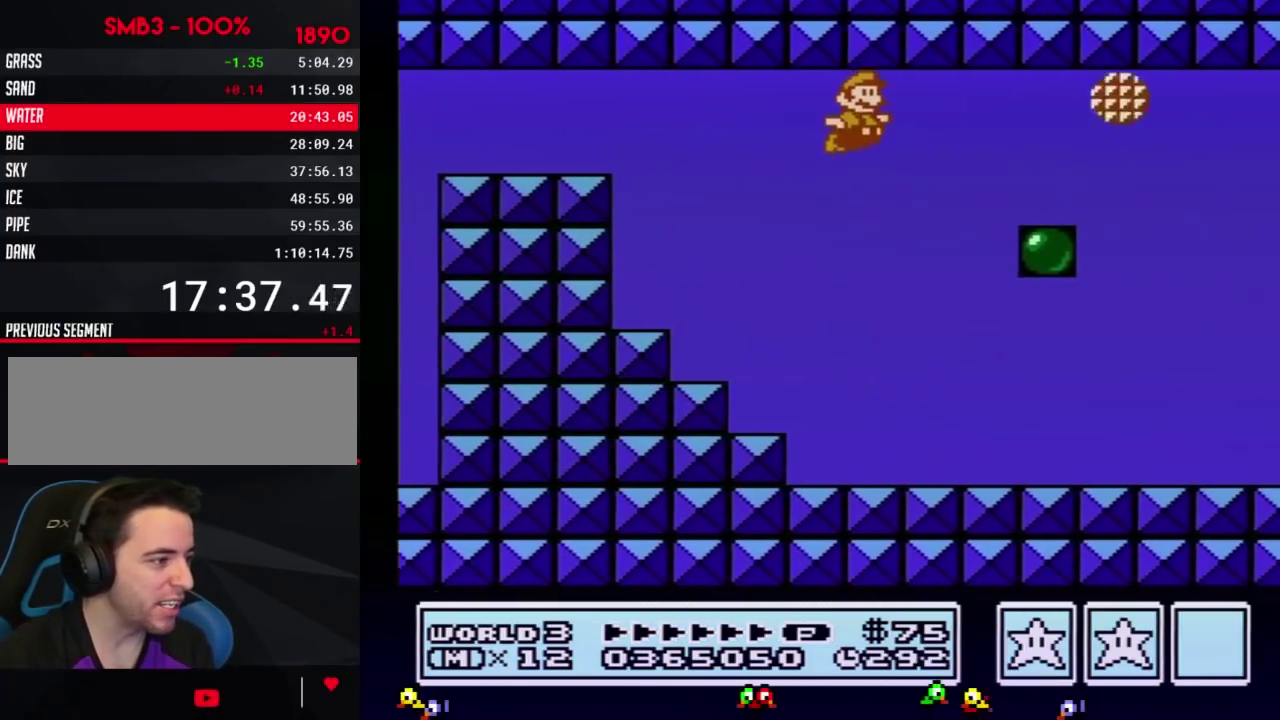
{"buttons": ["A", "DPAD_RIGHT"], "events": [[33, "A", "up"], [66, "B", "up"], [333, "A", "down"], [400, "A", "up"], [467, "A", "down"]]}
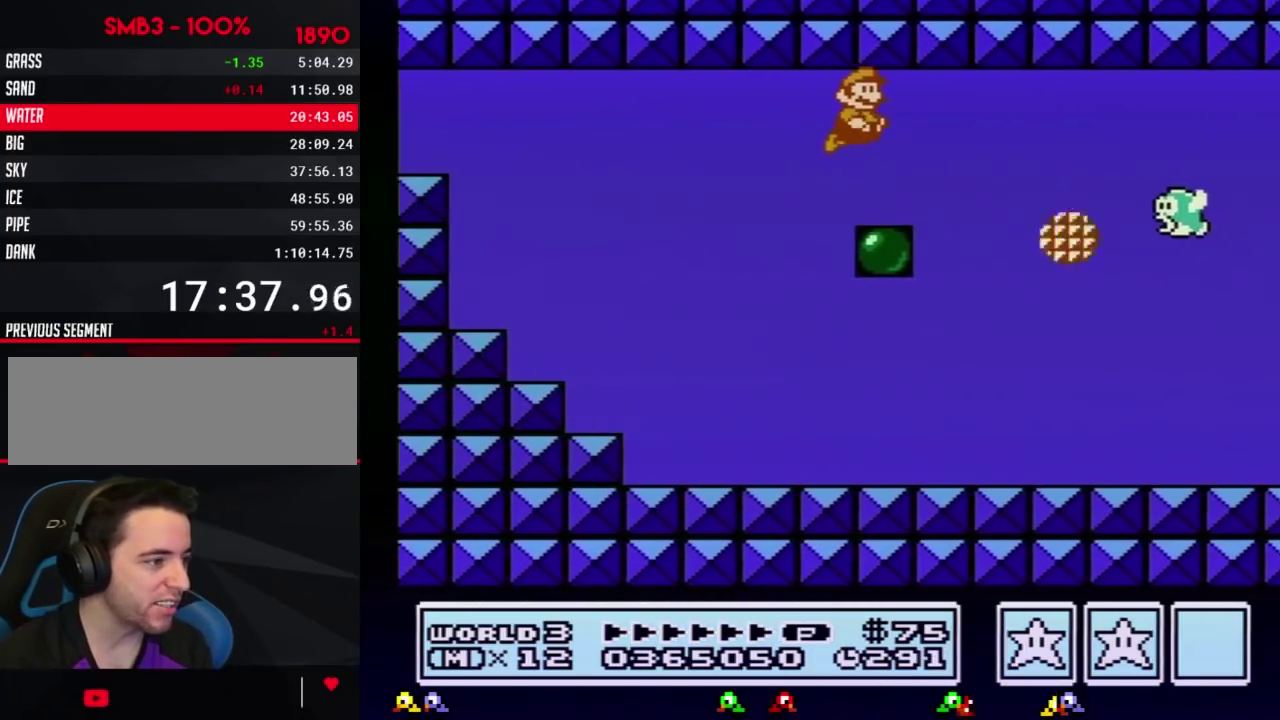
{"buttons": ["A", "DPAD_RIGHT"], "events": [[33, "A", "up"], [83, "A", "down"], [117, "A", "up"], [184, "A", "down"], [250, "A", "up"], [284, "A", "down"], [334, "A", "up"], [367, "A", "down"], [434, "A", "up"], [501, "A", "down"]]}
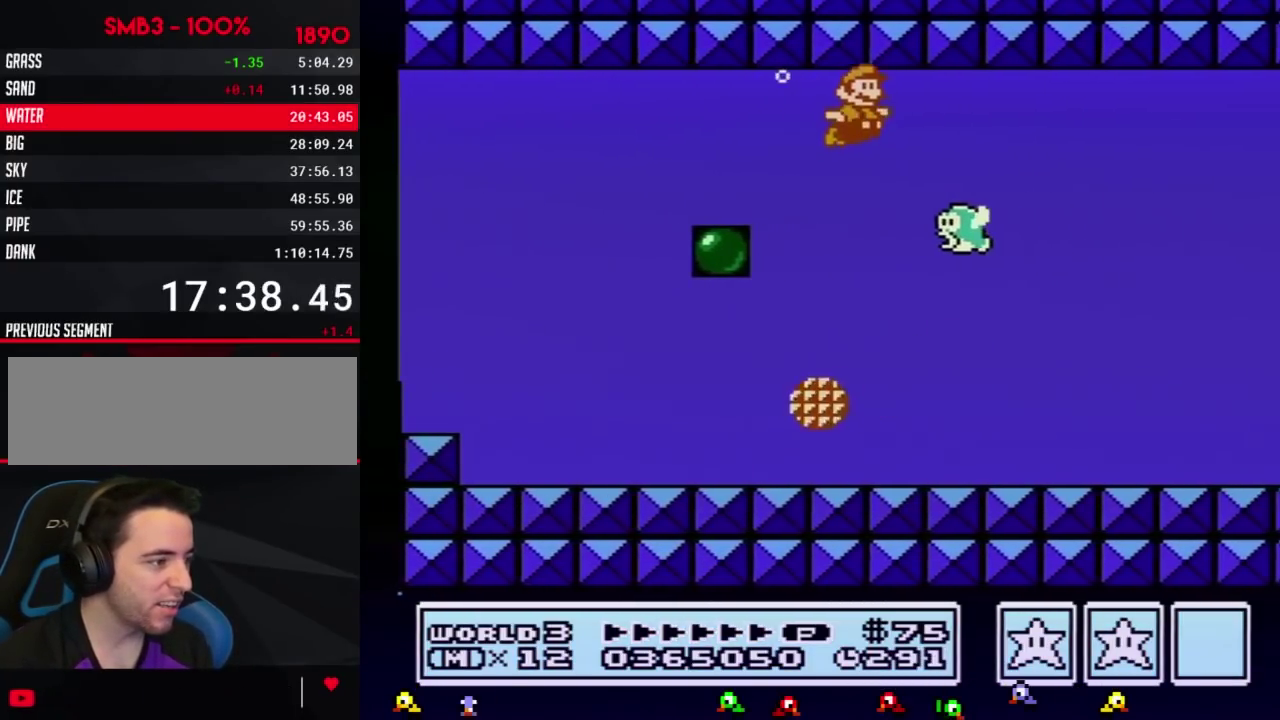
{"buttons": ["A", "DPAD_RIGHT"], "events": [[33, "A", "up"], [83, "A", "down"], [116, "A", "up"], [216, "A", "down"], [250, "A", "up"], [300, "A", "down"], [367, "A", "up"], [467, "A", "down"]]}
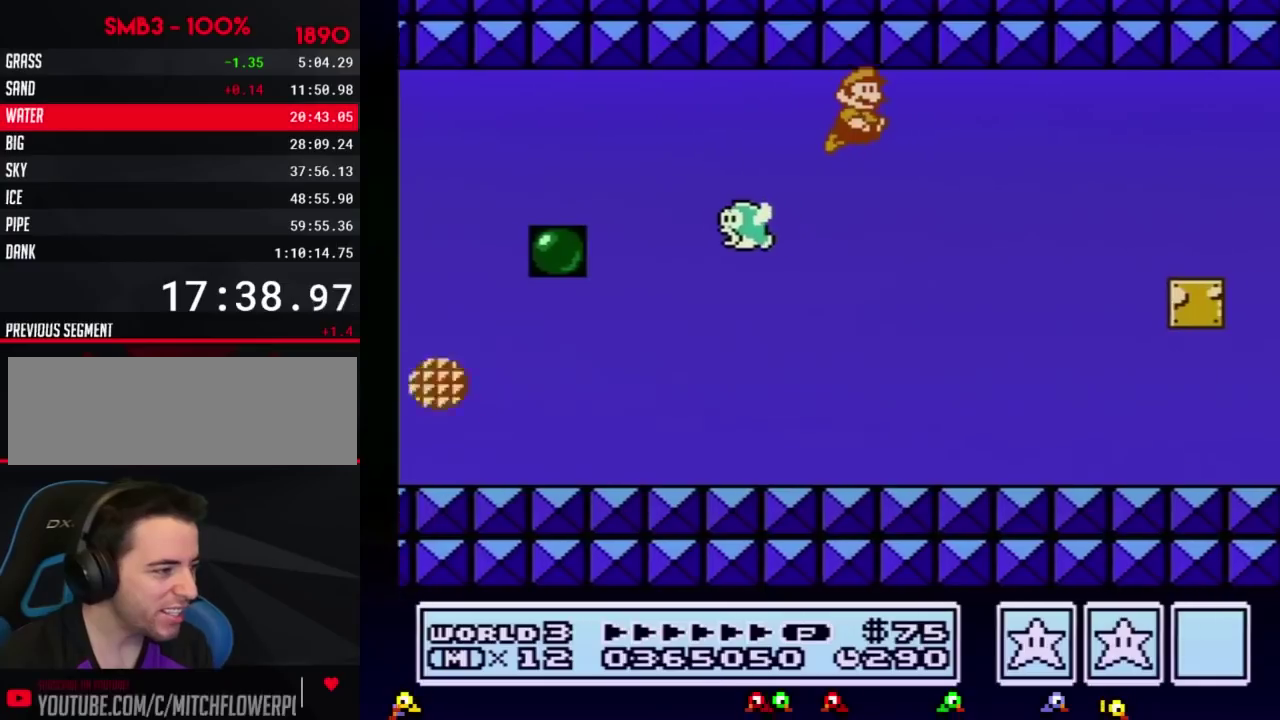
{"buttons": ["DPAD_RIGHT"], "events": [[184, "A", "up"], [250, "A", "down"], [317, "A", "up"]]}
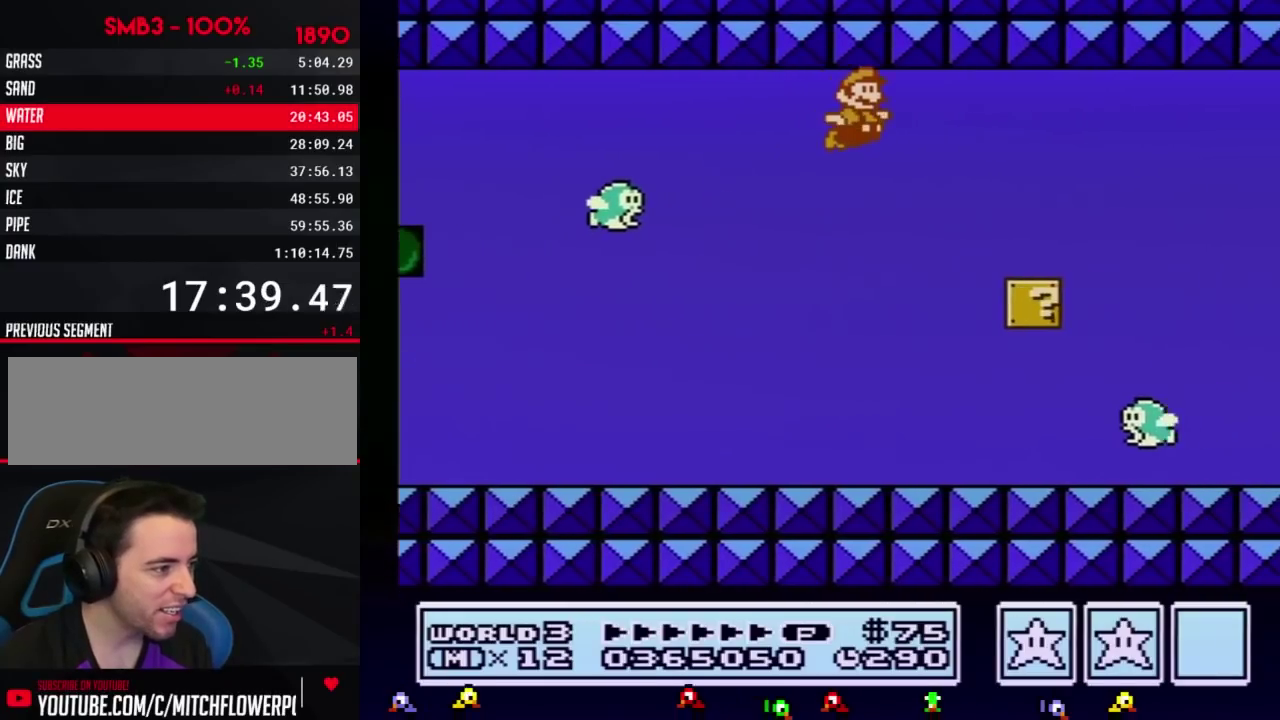
{"buttons": ["DPAD_RIGHT"], "events": [[216, "A", "down"], [283, "A", "up"]]}